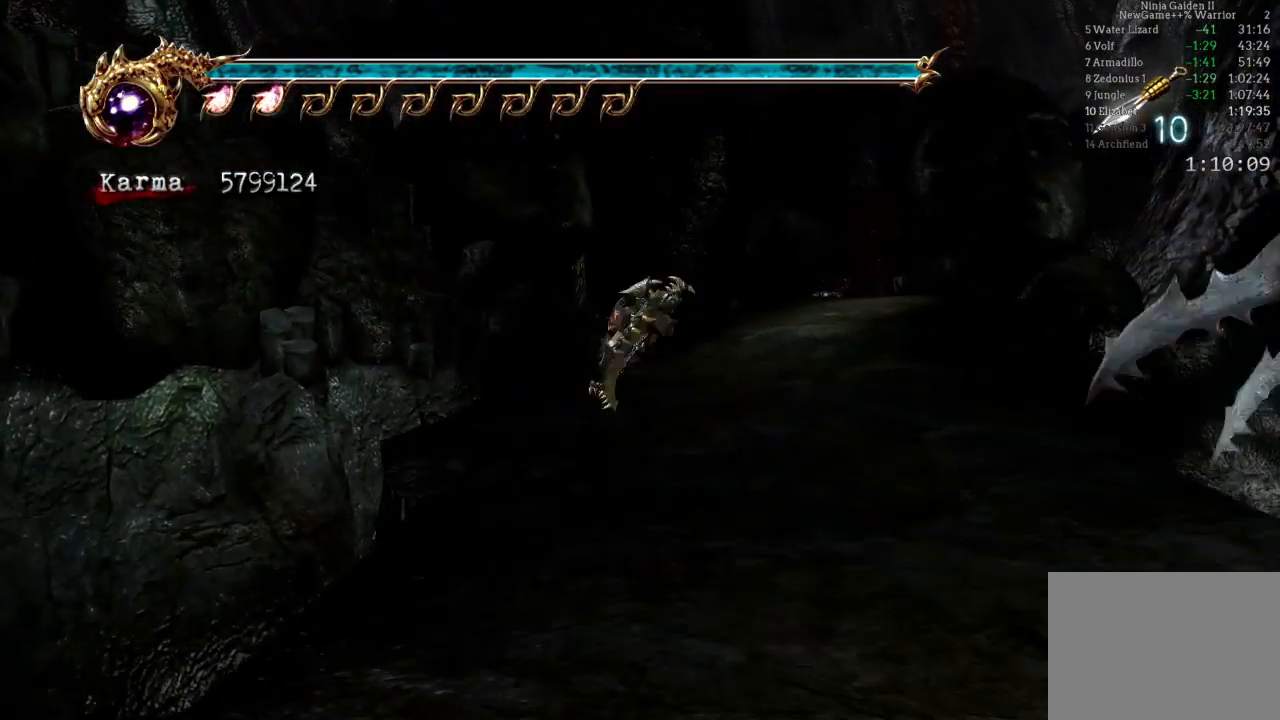
Gameplay with a controller (Xbox layout); each line is a JSON object with the inputs held at the frame after it. "events" lists button and stick changes between this image and that frame as [ms after this image, input, new state], when the widget could be followed in between. Not read: L3 R3.
{"buttons": ["L2"], "left_stick": "up-right", "right_stick": "left", "events": [[183, "A", "down"], [333, "A", "up"], [483, "right_stick", "left"]]}
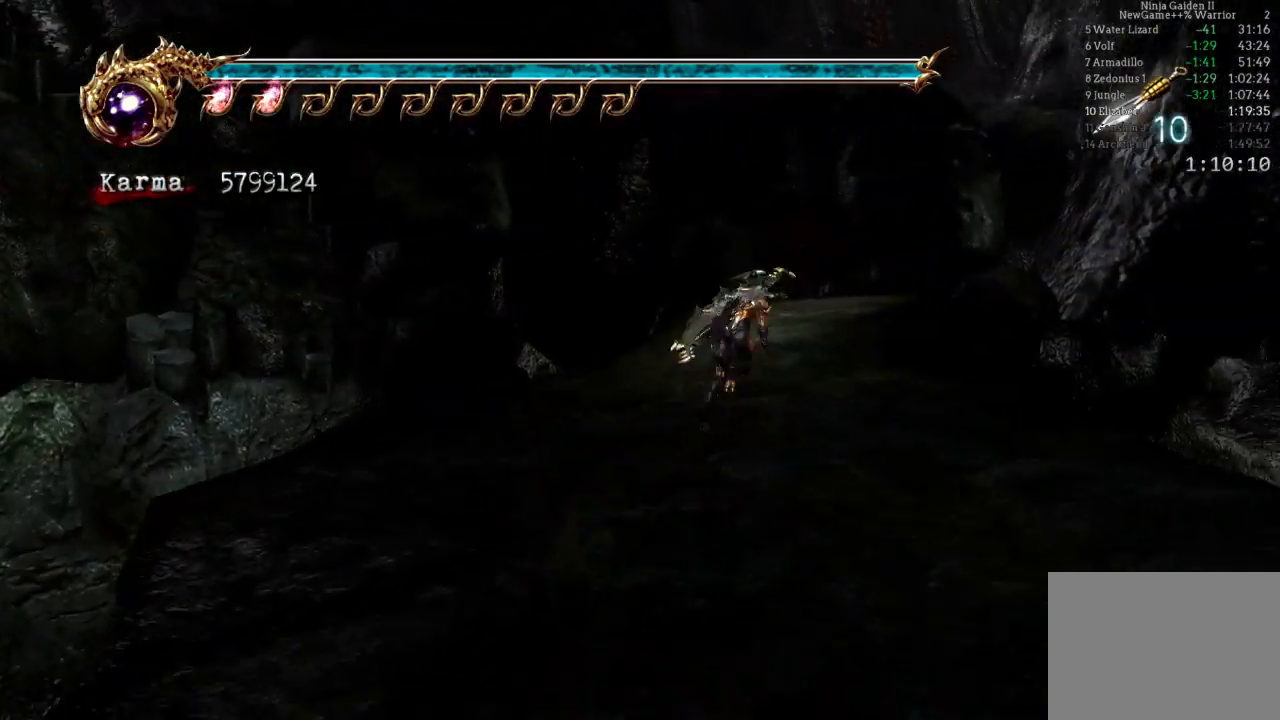
{"buttons": ["L2"], "left_stick": "up", "right_stick": "center", "events": [[83, "L2", "up"], [83, "left_stick", "center"], [100, "right_stick", "center"], [183, "left_stick", "up"], [350, "L2", "down"]]}
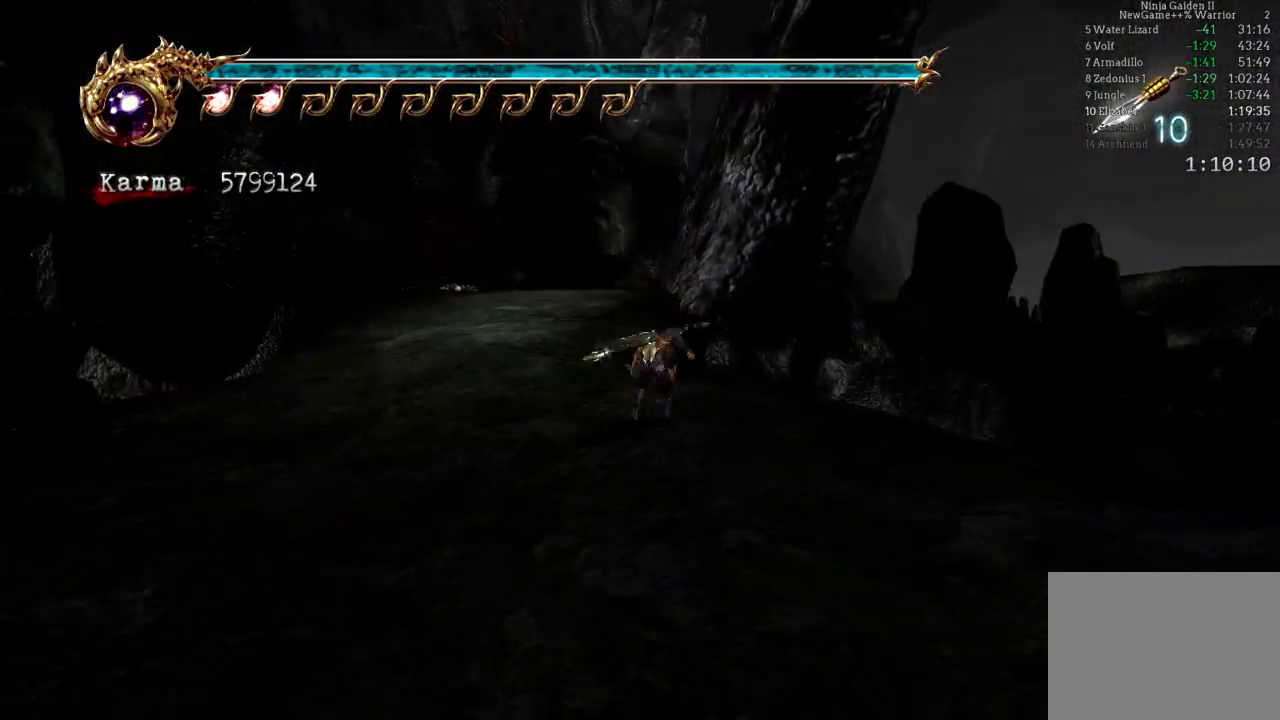
{"buttons": [], "left_stick": "up", "right_stick": "center", "events": [[17, "A", "down"], [133, "A", "up"], [167, "L2", "up"]]}
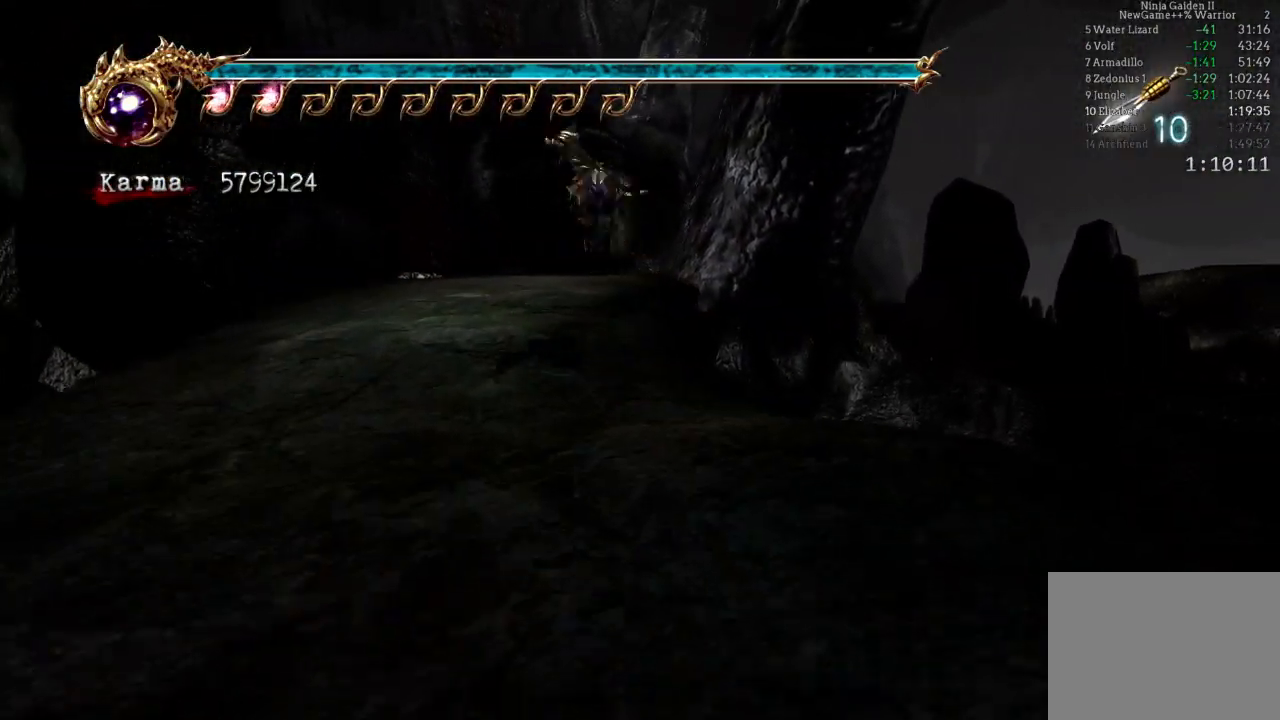
{"buttons": [], "left_stick": "up", "right_stick": "center", "events": [[150, "L2", "down"], [267, "A", "down"], [383, "A", "up"], [433, "L2", "up"]]}
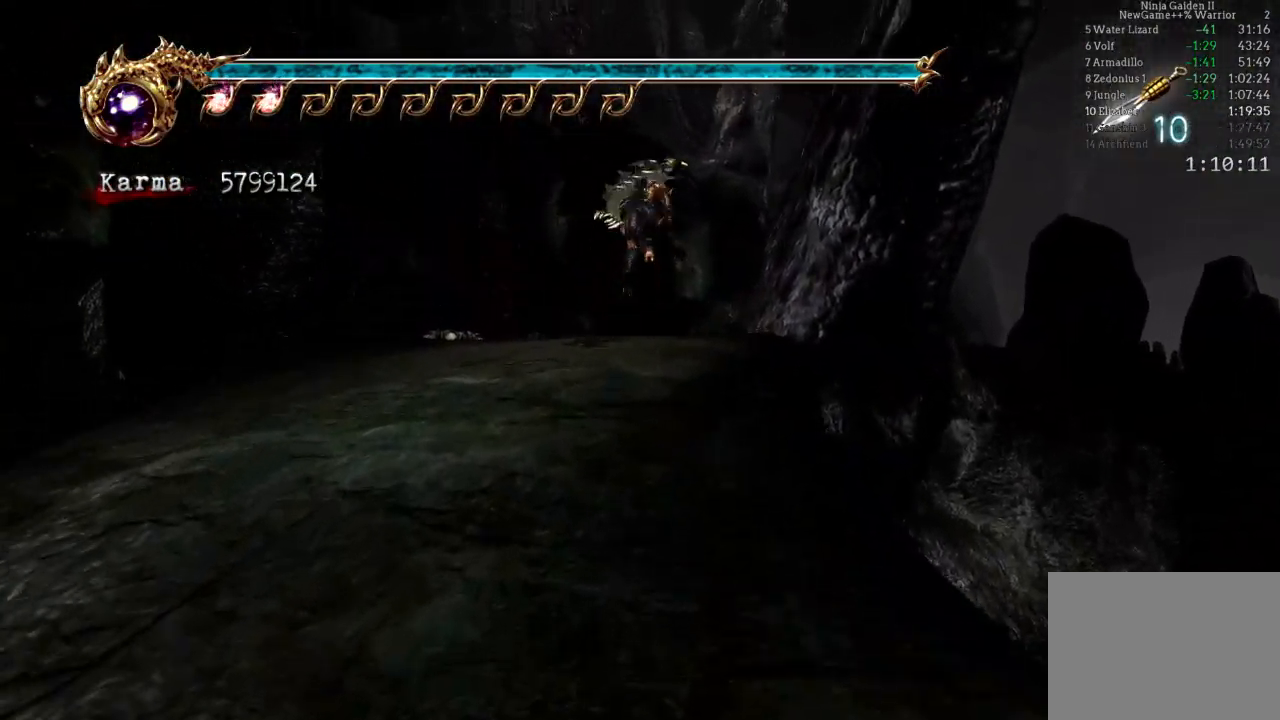
{"buttons": ["L2"], "left_stick": "up", "right_stick": "center", "events": [[417, "L2", "down"]]}
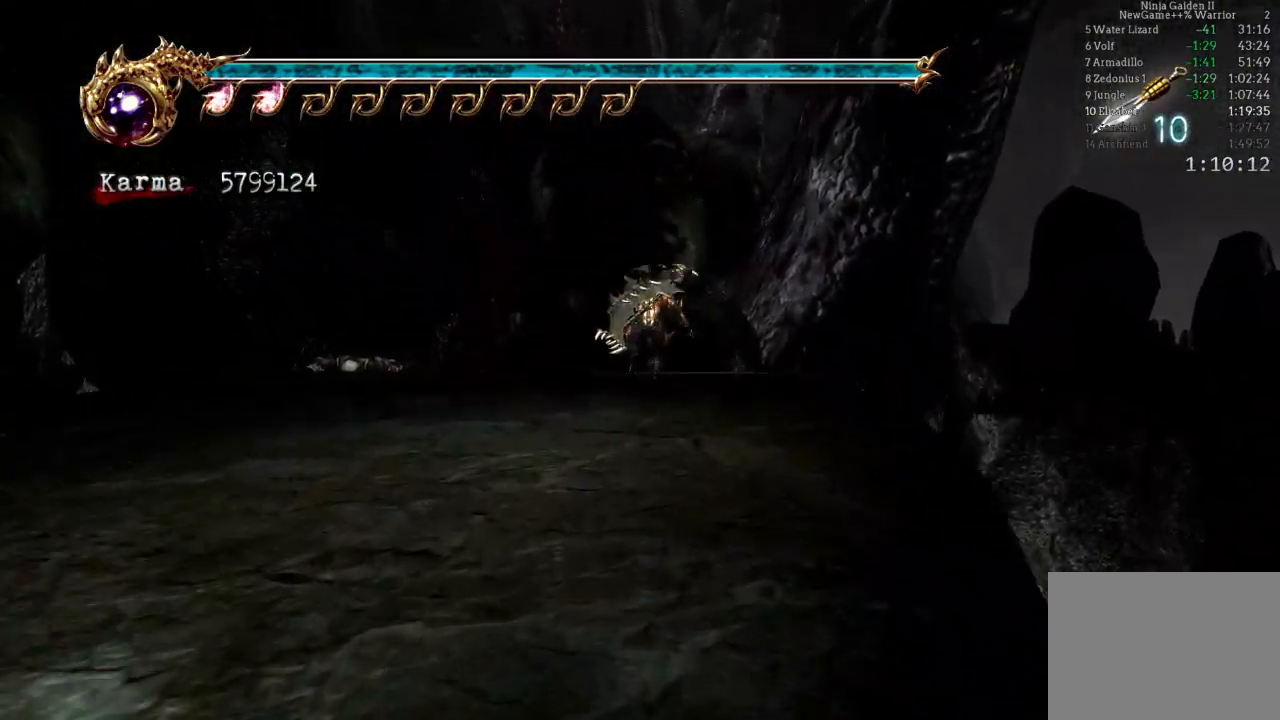
{"buttons": [], "left_stick": "up", "right_stick": "center", "events": [[83, "A", "down"], [200, "A", "up"], [283, "L2", "up"], [317, "right_stick", "left"], [483, "right_stick", "center"]]}
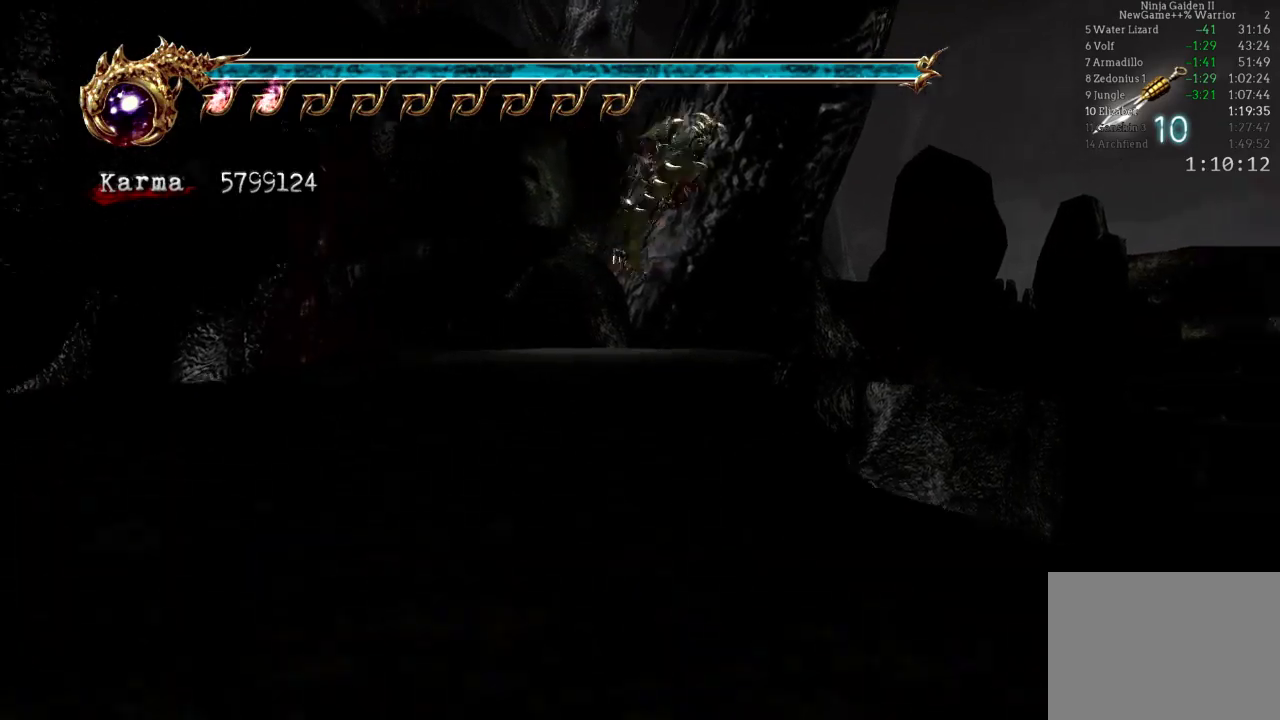
{"buttons": ["A", "L2"], "left_stick": "up", "right_stick": "center", "events": [[267, "L2", "down"], [400, "A", "down"]]}
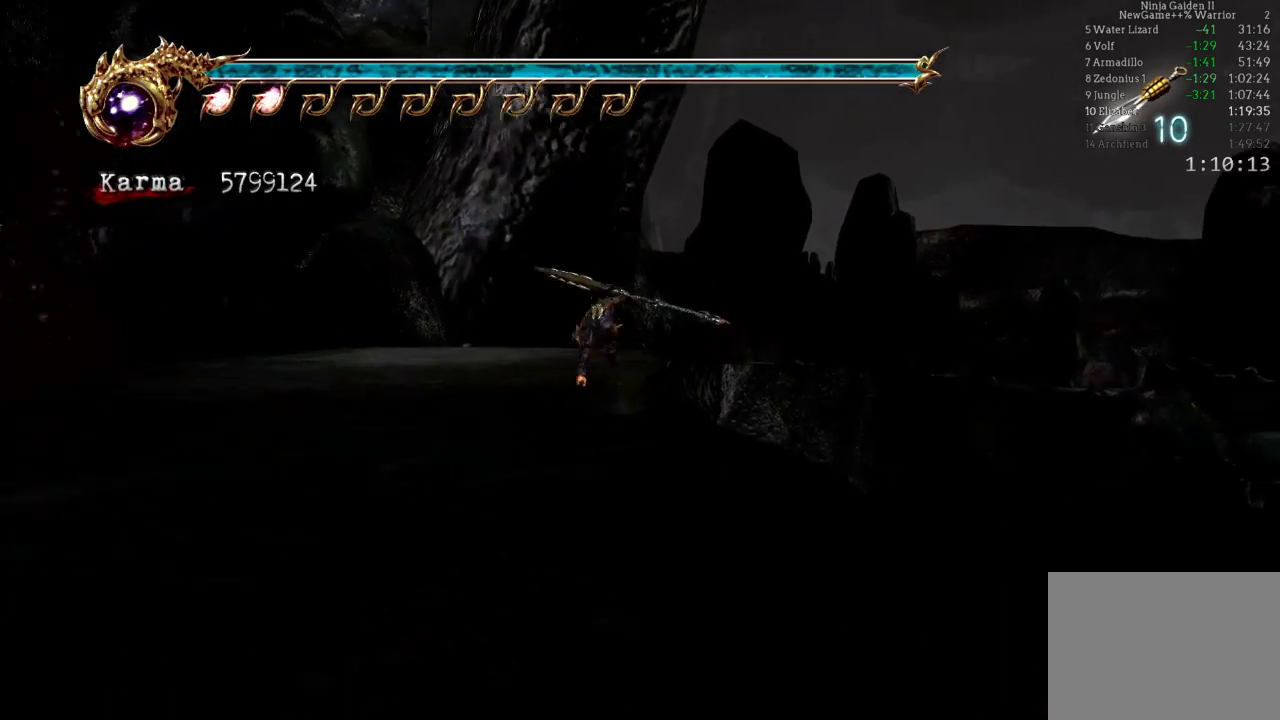
{"buttons": [], "left_stick": "up", "right_stick": "center", "events": [[33, "A", "up"], [67, "L2", "up"]]}
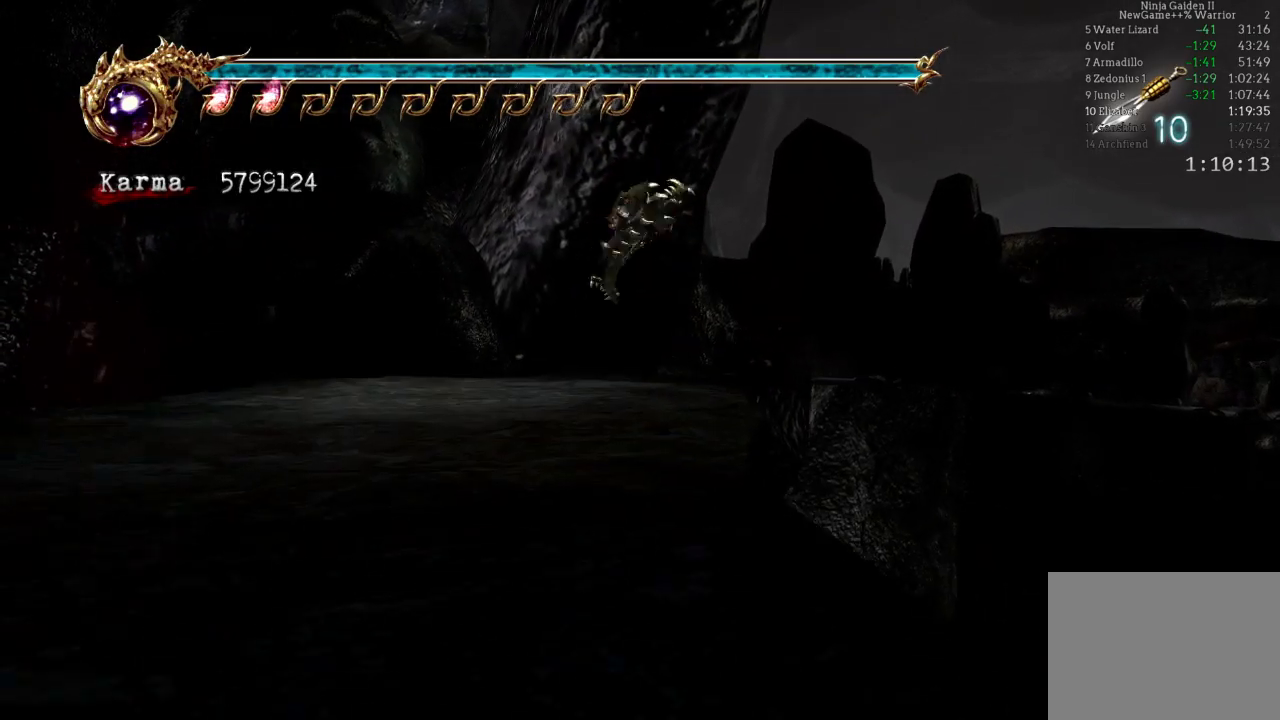
{"buttons": [], "left_stick": "up", "right_stick": "left", "events": [[83, "L2", "down"], [217, "A", "down"], [333, "A", "up"], [383, "L2", "up"], [483, "right_stick", "left"]]}
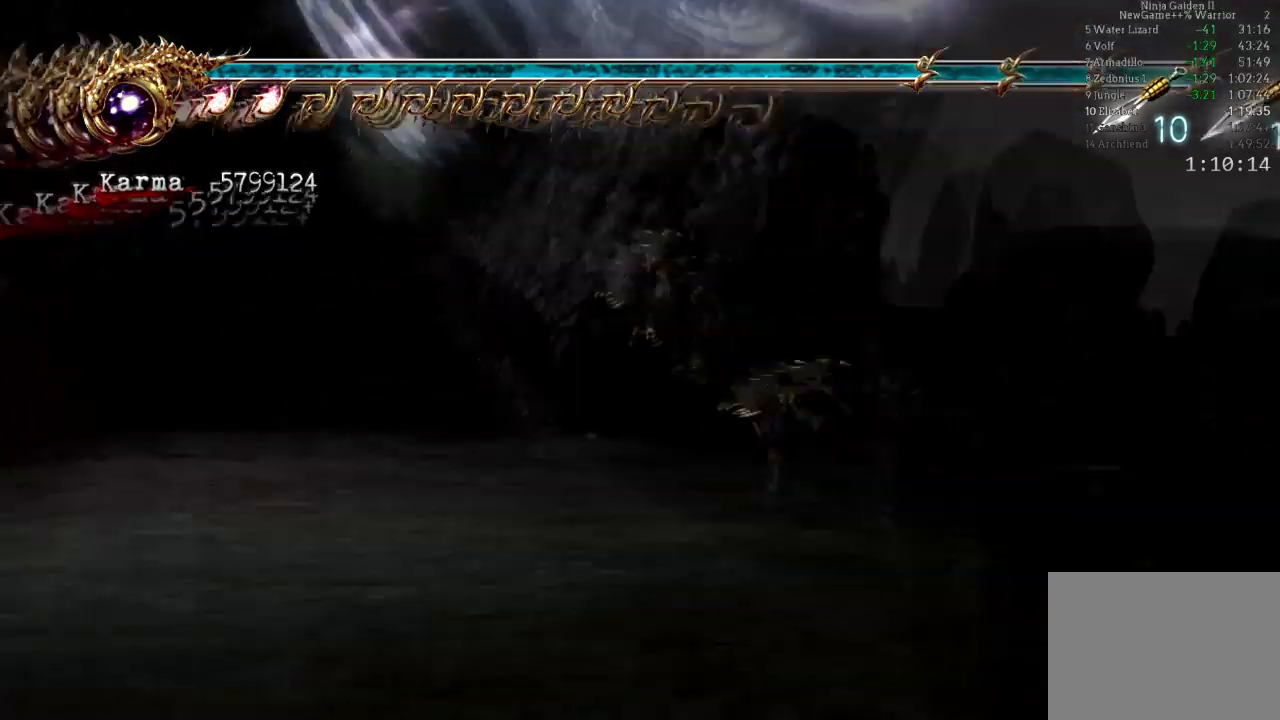
{"buttons": ["L2"], "left_stick": "up", "right_stick": "center", "events": [[100, "right_stick", "center"], [483, "L2", "down"]]}
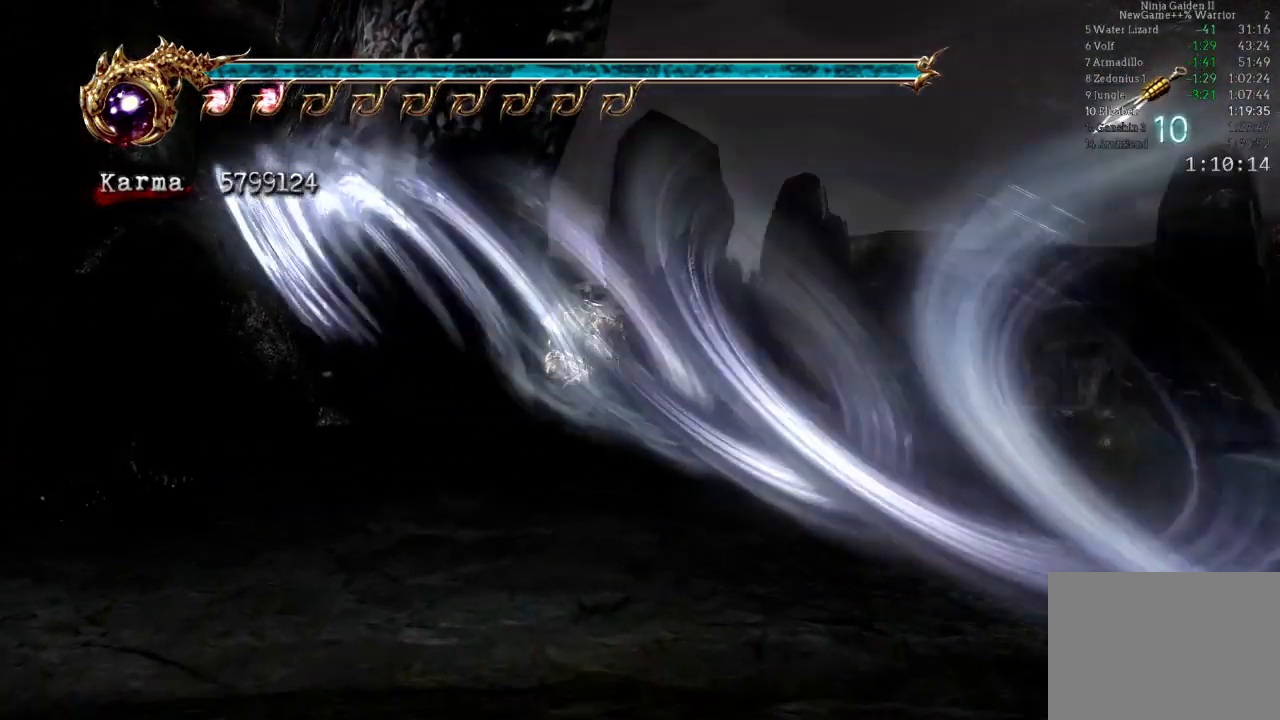
{"buttons": [], "left_stick": "center", "right_stick": "center", "events": [[117, "A", "down"], [233, "A", "up"], [417, "right_stick", "left"], [450, "L2", "up"], [450, "left_stick", "center"], [500, "right_stick", "center"]]}
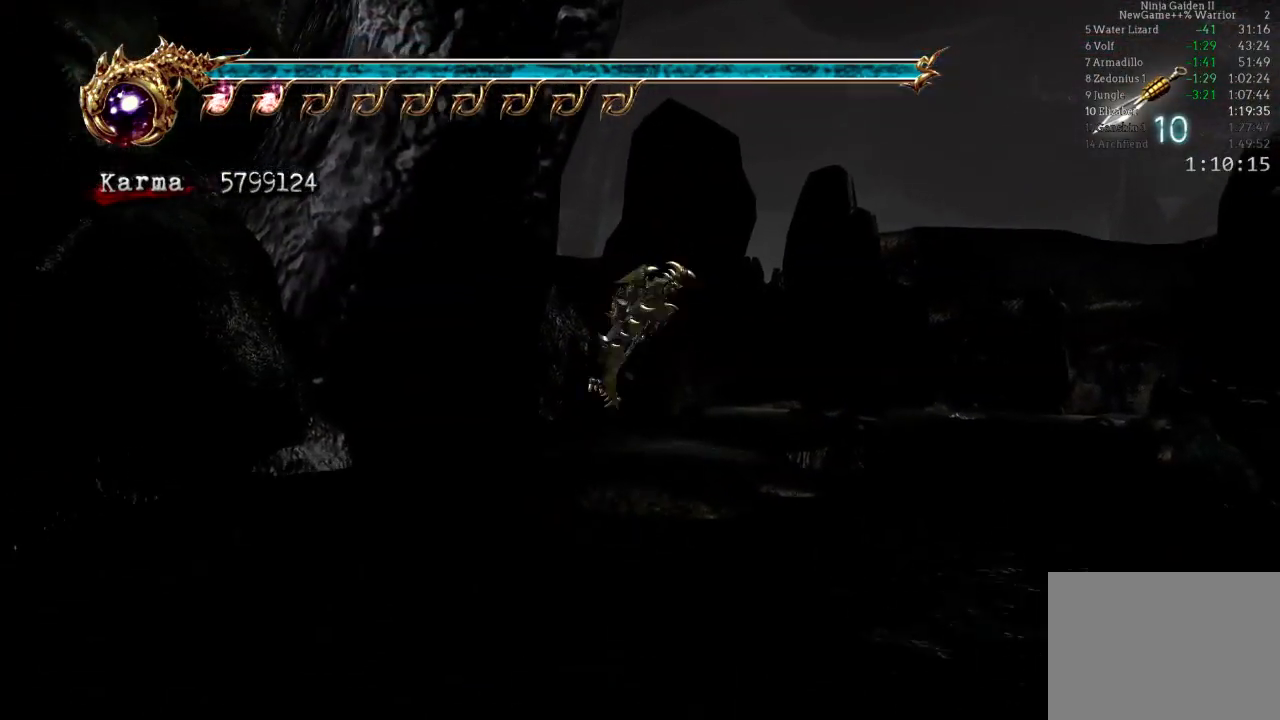
{"buttons": ["A", "L2"], "left_stick": "up-right", "right_stick": "center", "events": [[67, "left_stick", "up"], [367, "L2", "down"], [433, "A", "down"], [500, "left_stick", "up-right"]]}
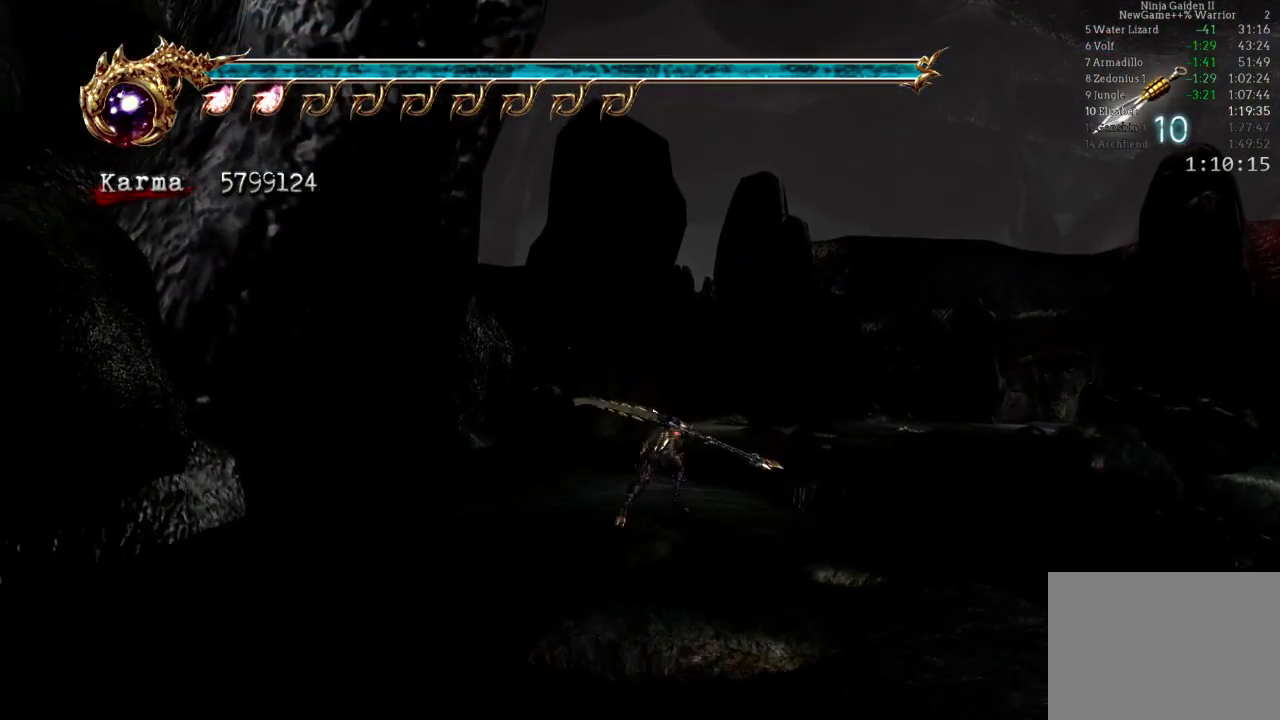
{"buttons": [], "left_stick": "up", "right_stick": "center", "events": [[50, "A", "up"], [200, "L2", "up"], [250, "right_stick", "left"], [317, "left_stick", "up"], [383, "right_stick", "center"]]}
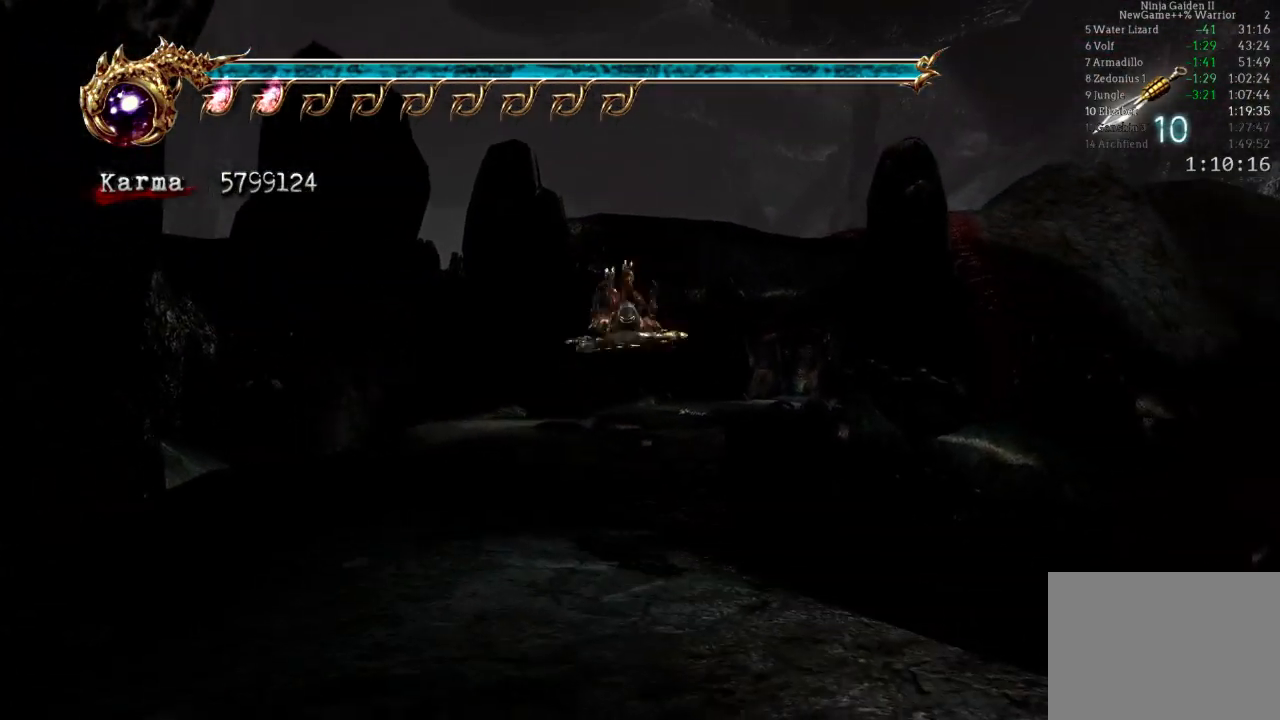
{"buttons": [], "left_stick": "up", "right_stick": "center", "events": [[133, "L2", "down"], [300, "A", "down"], [383, "A", "up"], [483, "L2", "up"]]}
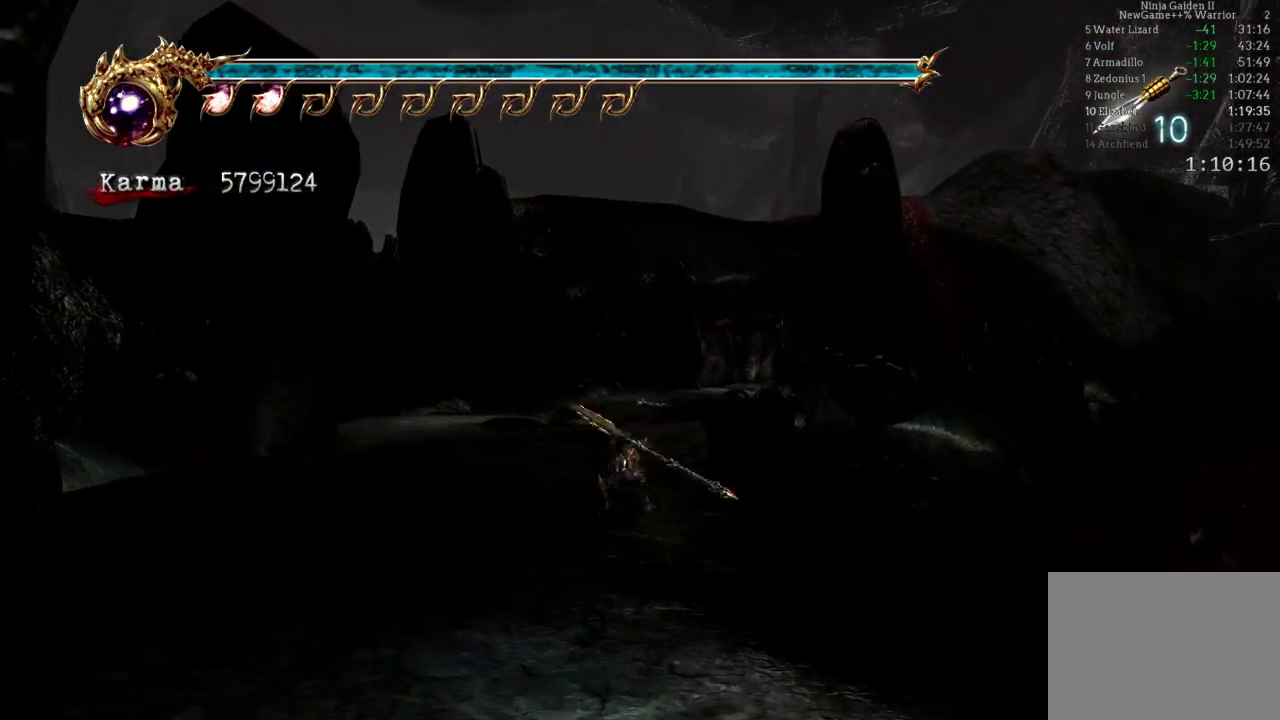
{"buttons": [], "left_stick": "up", "right_stick": "center", "events": [[150, "right_stick", "right"], [250, "right_stick", "center"]]}
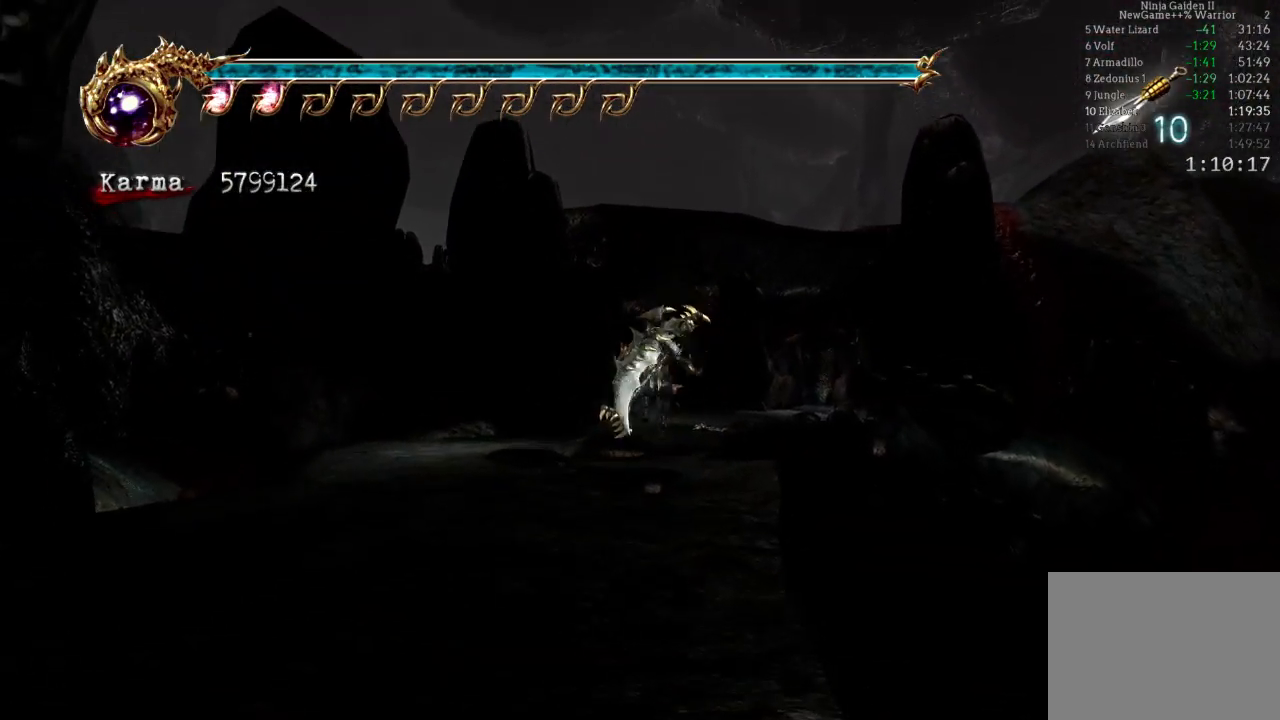
{"buttons": [], "left_stick": "up", "right_stick": "center", "events": [[33, "L2", "down"], [150, "A", "down"], [233, "A", "up"], [317, "L2", "up"], [367, "right_stick", "left"], [483, "right_stick", "center"]]}
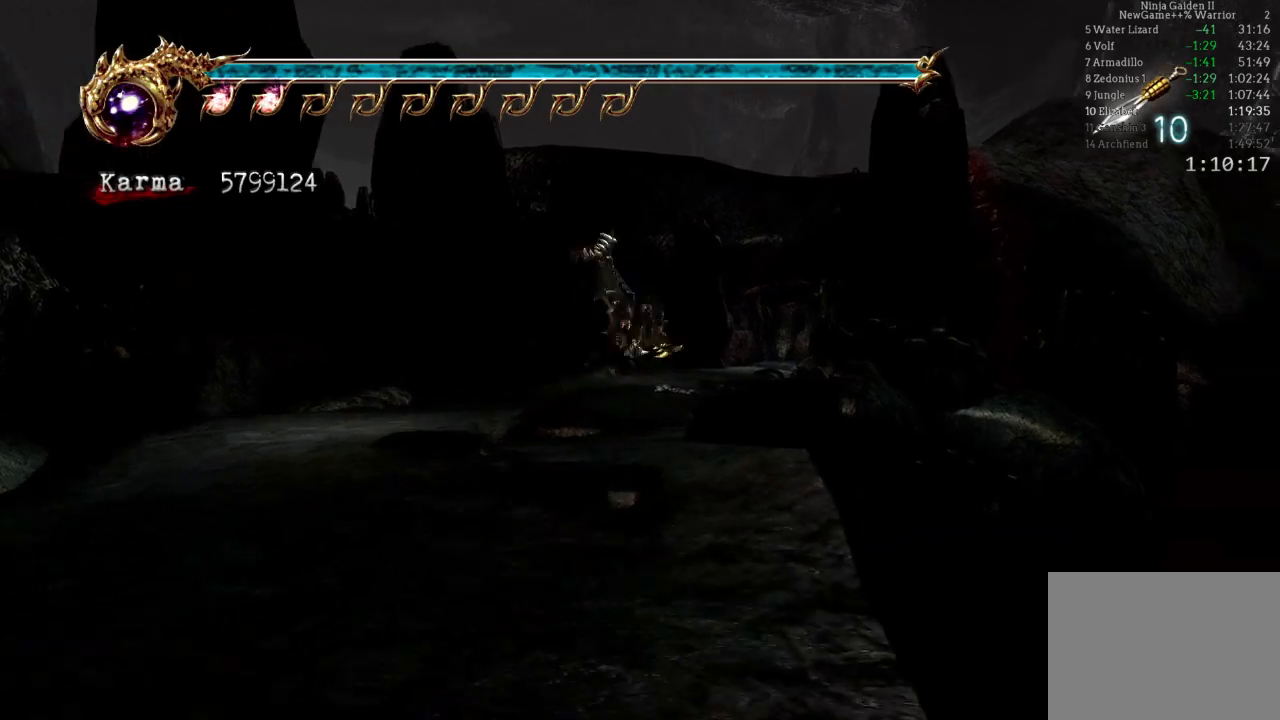
{"buttons": ["A", "L2"], "left_stick": "up", "right_stick": "center", "events": [[317, "L2", "down"], [483, "A", "down"]]}
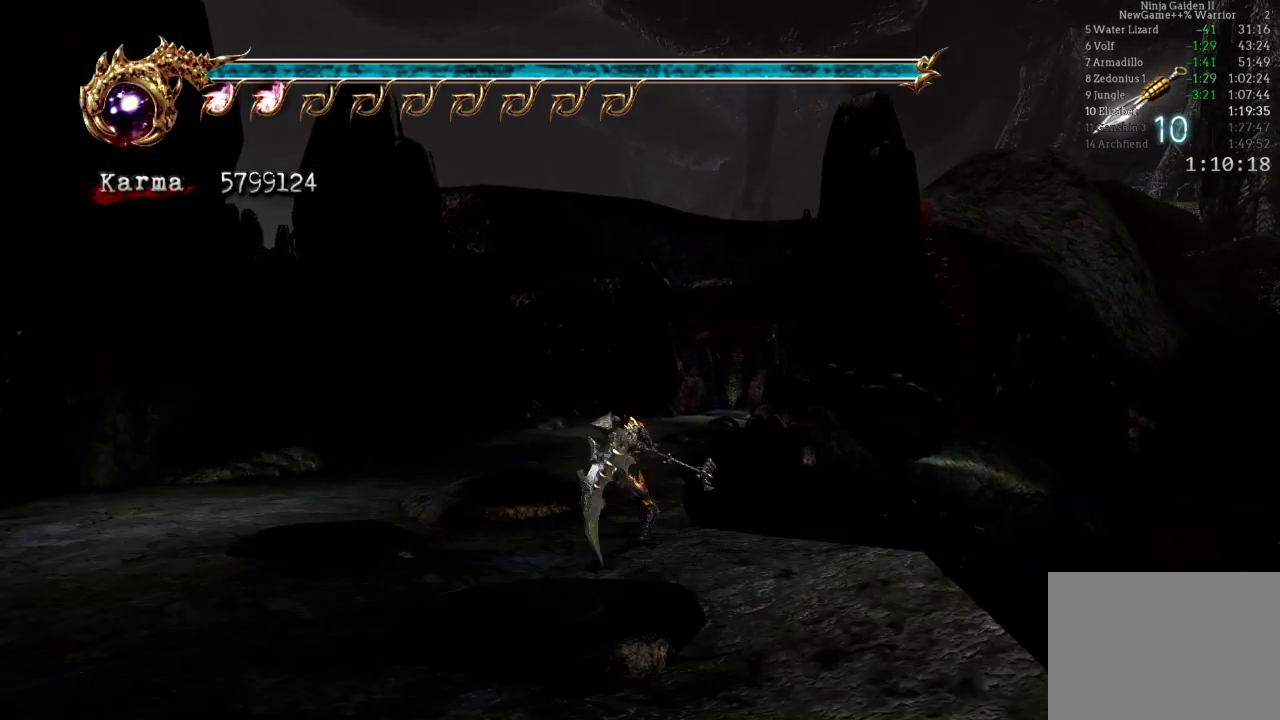
{"buttons": [], "left_stick": "up", "right_stick": "left", "events": [[117, "A", "up"], [217, "L2", "up"], [483, "right_stick", "left"]]}
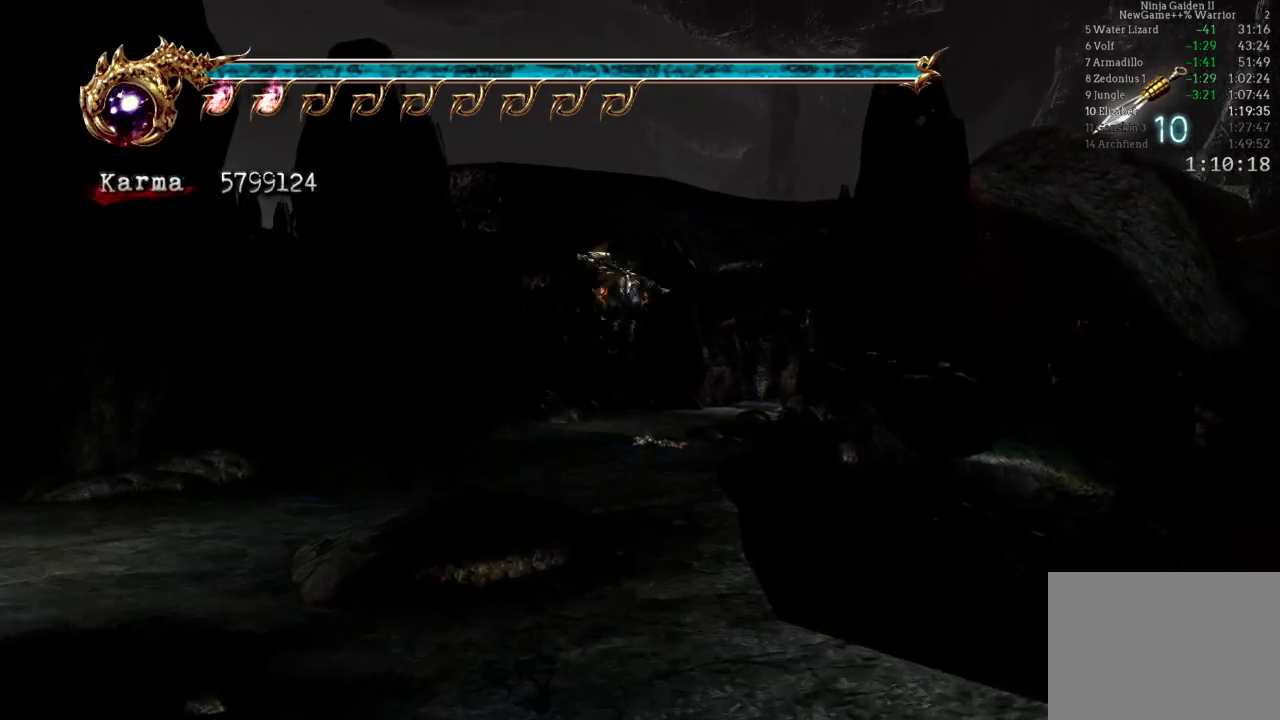
{"buttons": ["L2"], "left_stick": "up", "right_stick": "center", "events": [[50, "right_stick", "center"], [233, "L2", "down"], [400, "A", "down"], [483, "A", "up"]]}
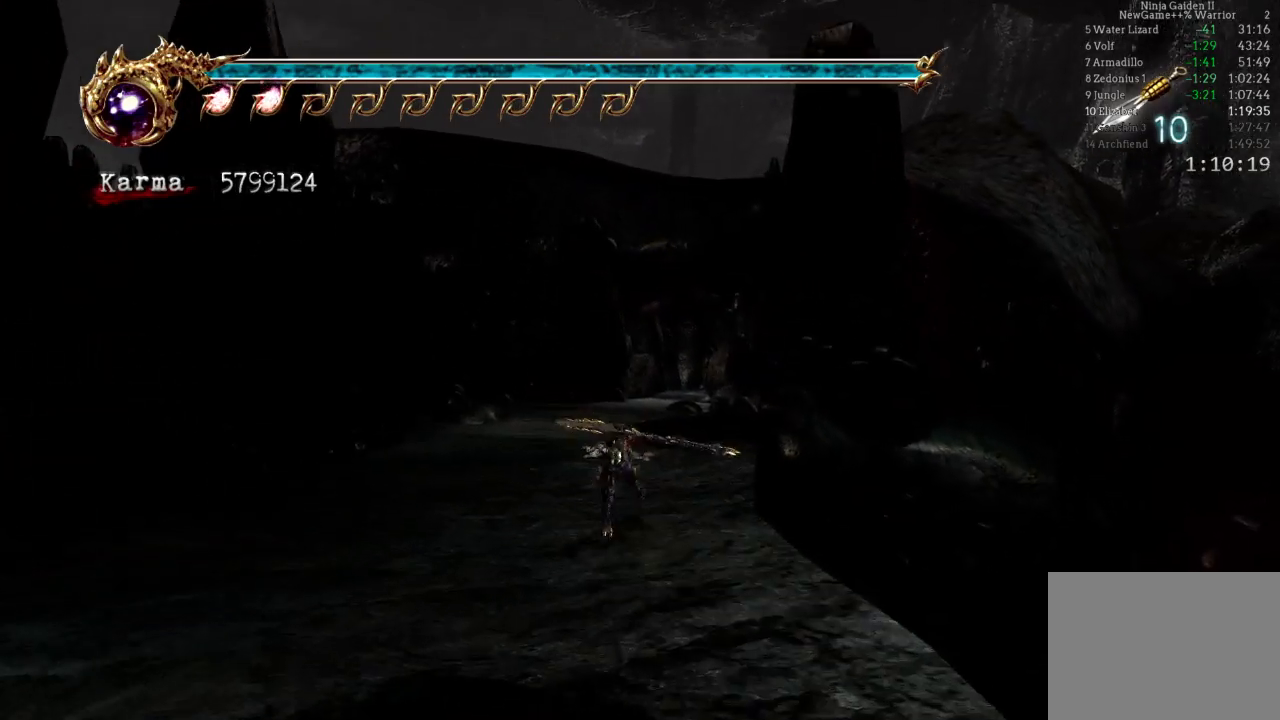
{"buttons": [], "left_stick": "up", "right_stick": "center", "events": [[50, "L2", "up"], [267, "right_stick", "down"], [350, "right_stick", "center"]]}
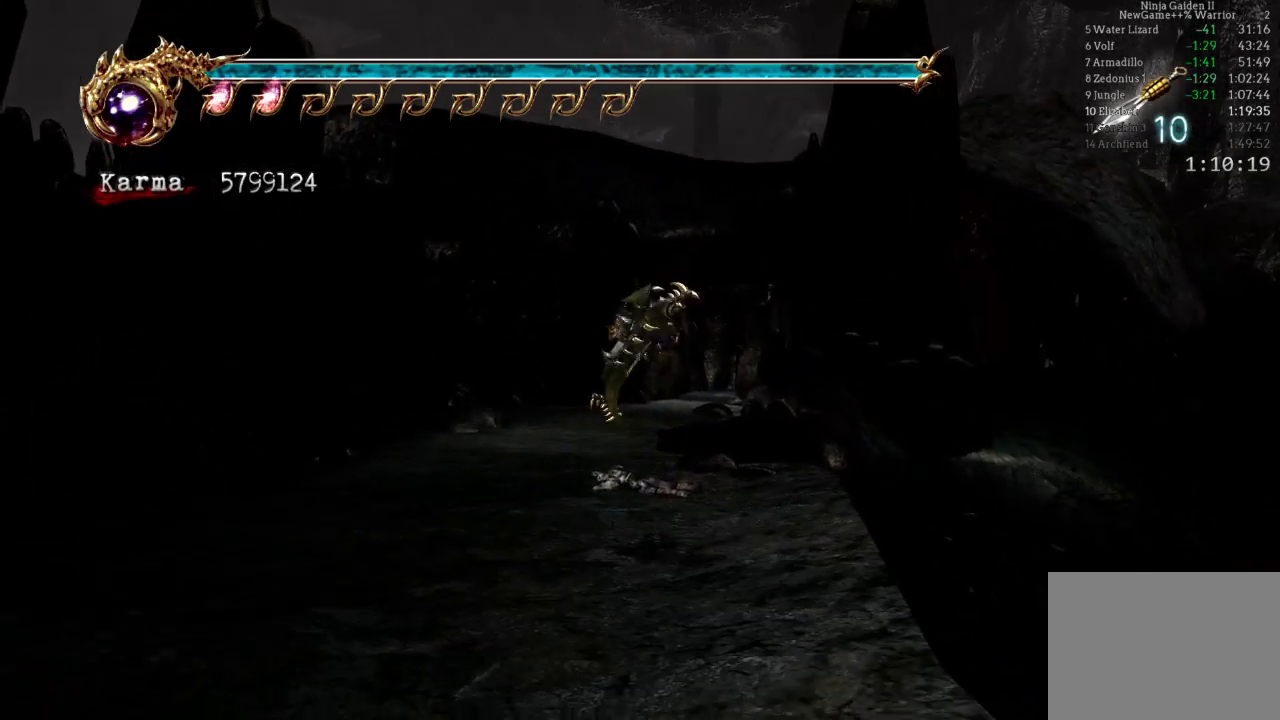
{"buttons": [], "left_stick": "up", "right_stick": "center", "events": [[83, "L2", "down"], [250, "A", "down"], [400, "A", "up"], [417, "L2", "up"]]}
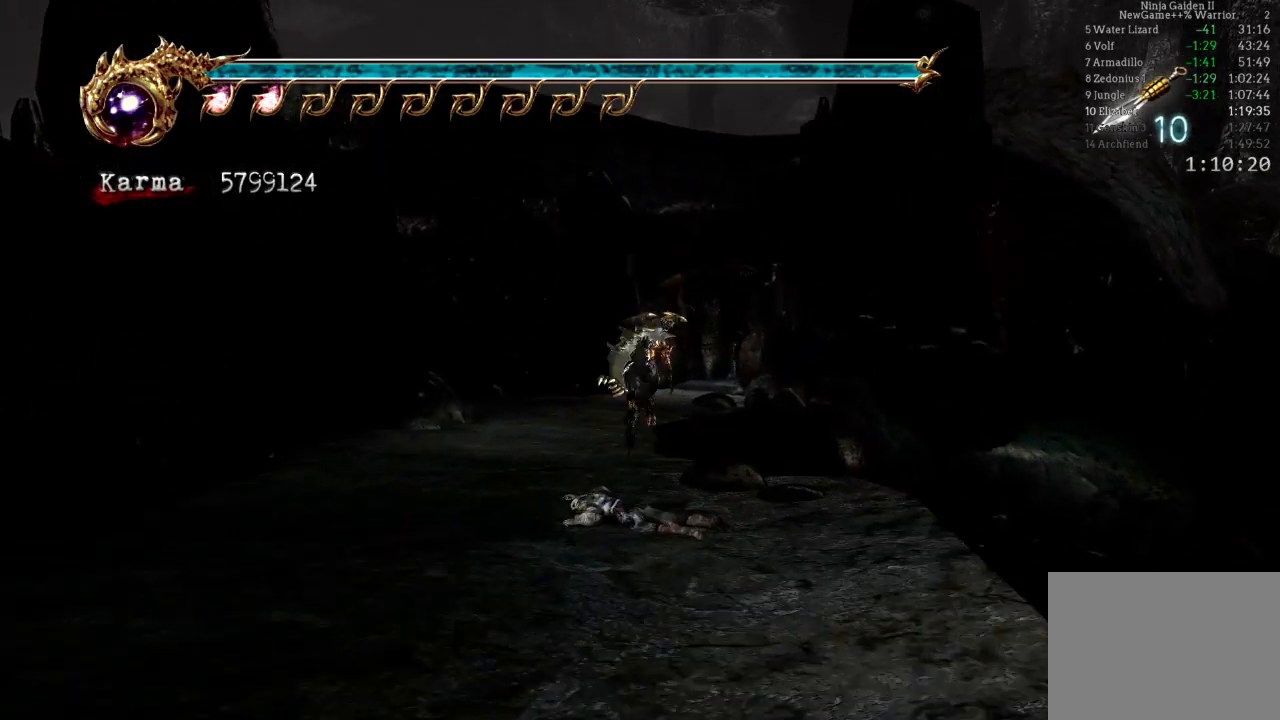
{"buttons": ["L2"], "left_stick": "up", "right_stick": "center", "events": [[400, "L2", "down"]]}
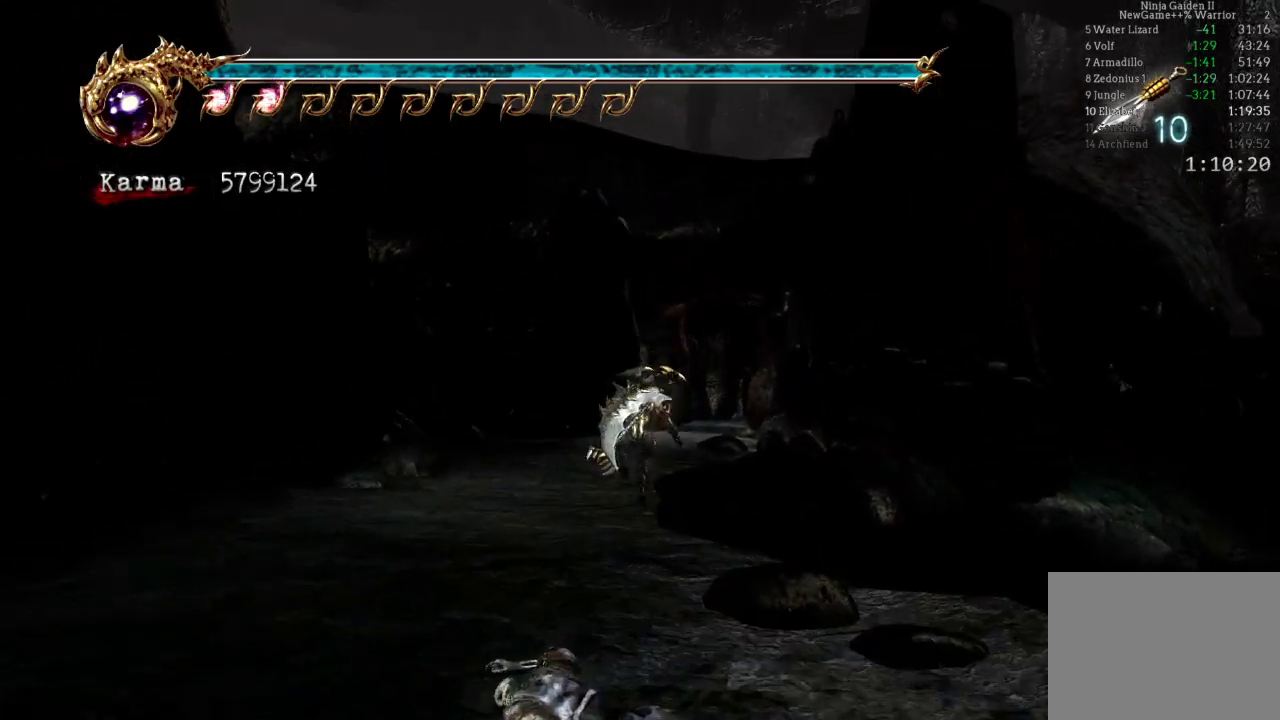
{"buttons": [], "left_stick": "up", "right_stick": "left", "events": [[100, "A", "down"], [217, "A", "up"], [300, "L2", "up"], [383, "right_stick", "left"]]}
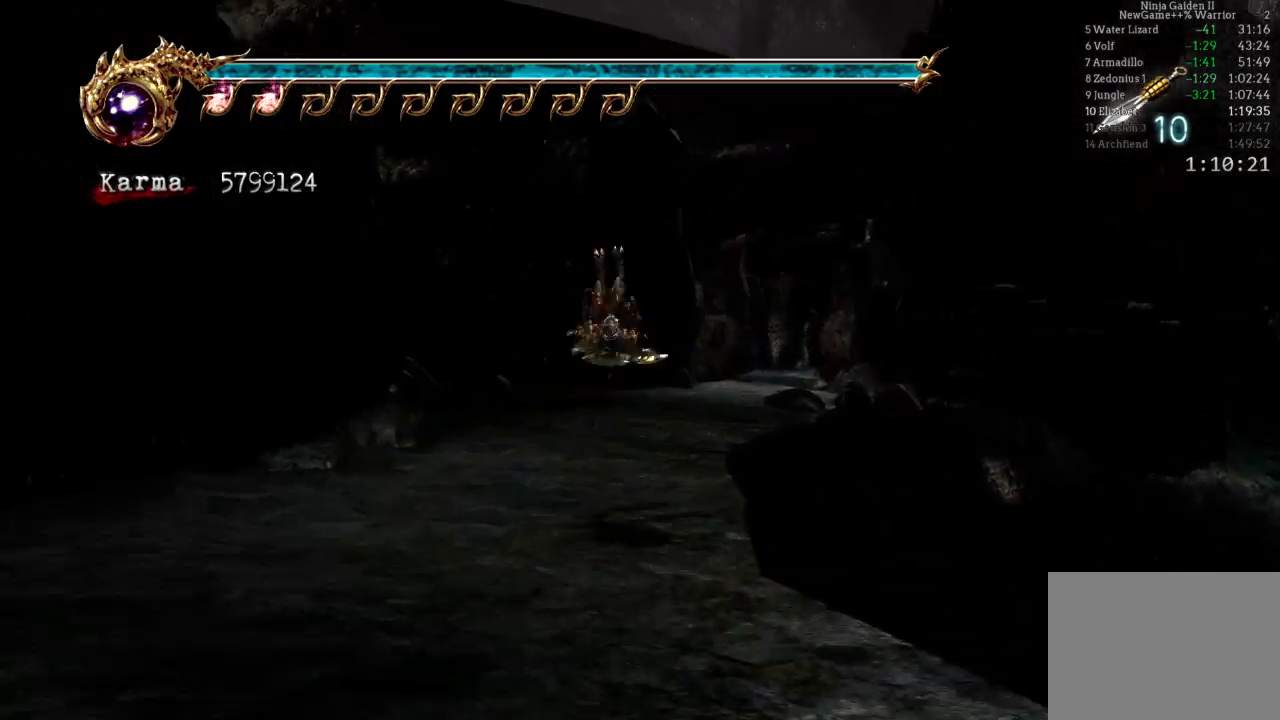
{"buttons": ["A", "L2"], "left_stick": "up", "right_stick": "center", "events": [[33, "right_stick", "center"], [333, "L2", "down"], [483, "A", "down"]]}
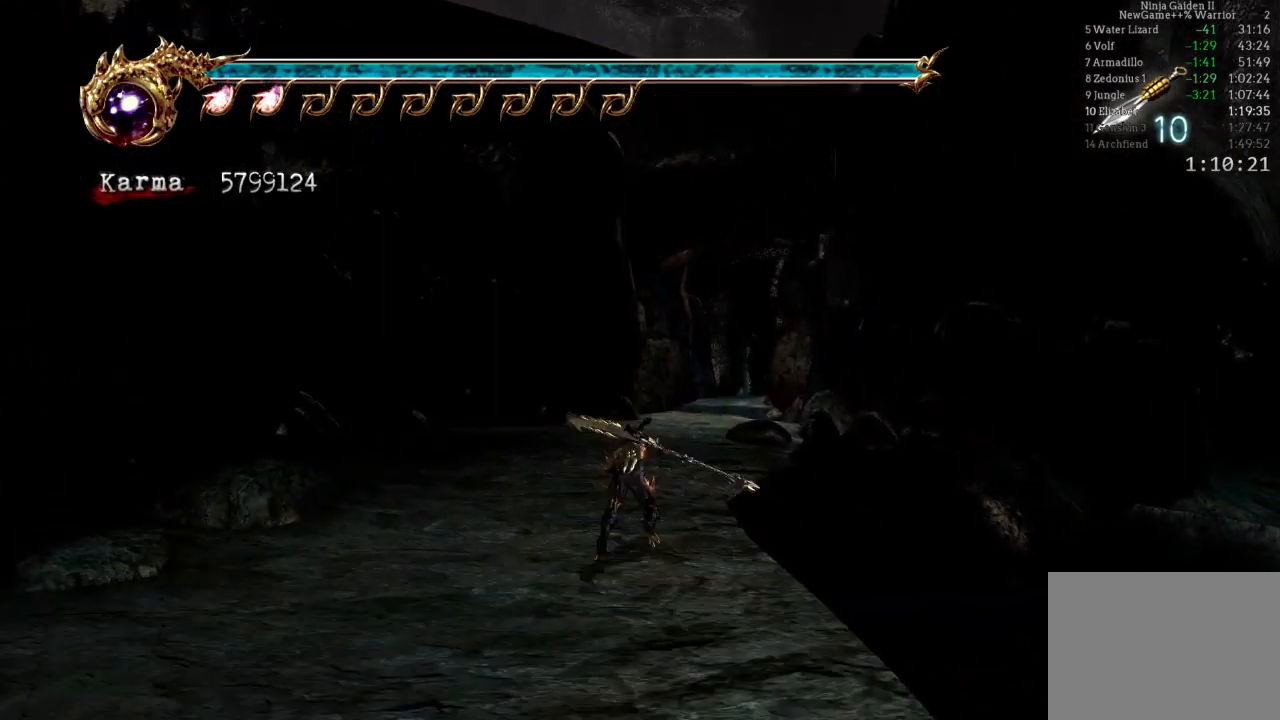
{"buttons": [], "left_stick": "up", "right_stick": "center", "events": [[67, "A", "up"], [167, "L2", "up"], [317, "right_stick", "left"], [417, "right_stick", "center"]]}
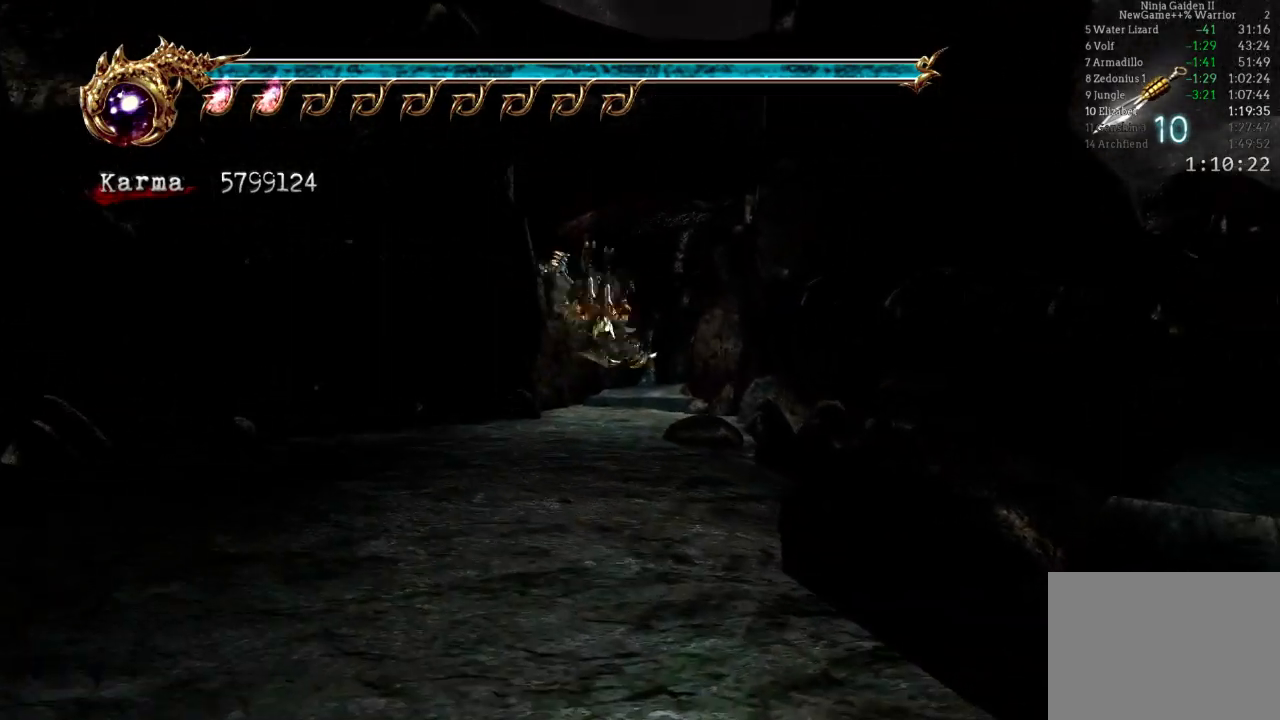
{"buttons": [], "left_stick": "up", "right_stick": "center", "events": [[167, "L2", "down"], [350, "A", "down"], [417, "A", "up"], [500, "L2", "up"]]}
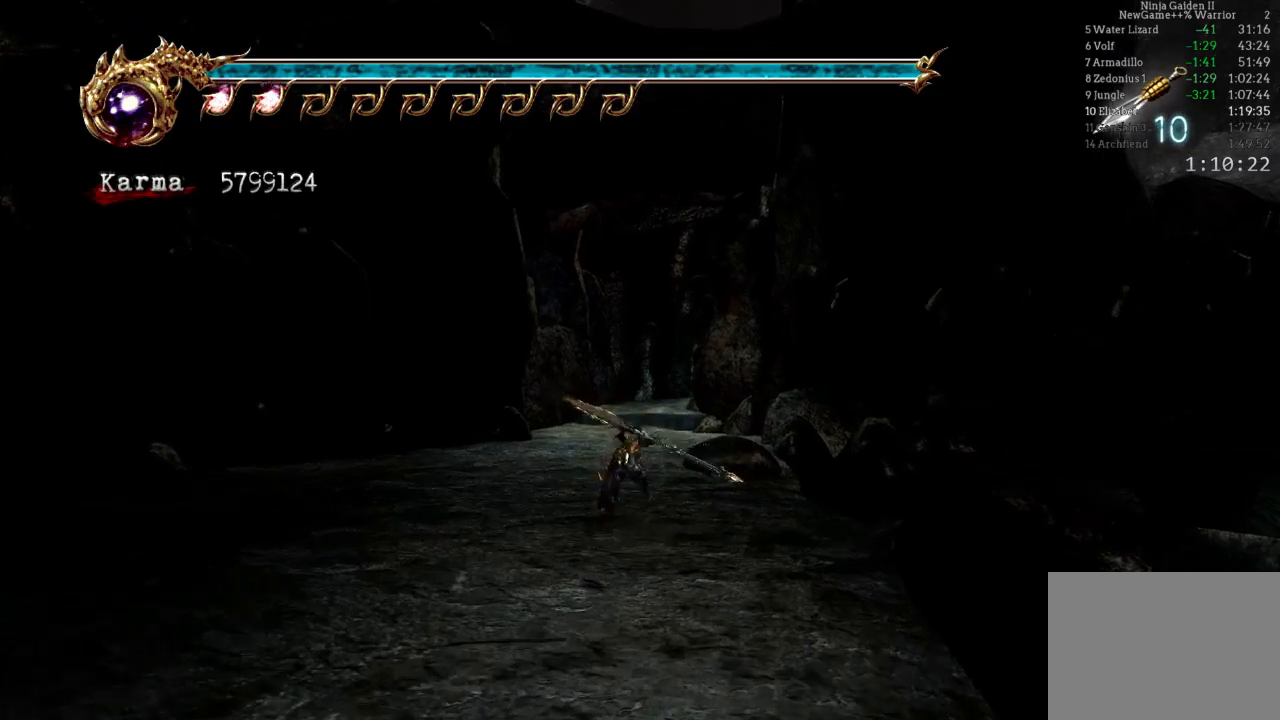
{"buttons": [], "left_stick": "up", "right_stick": "center", "events": []}
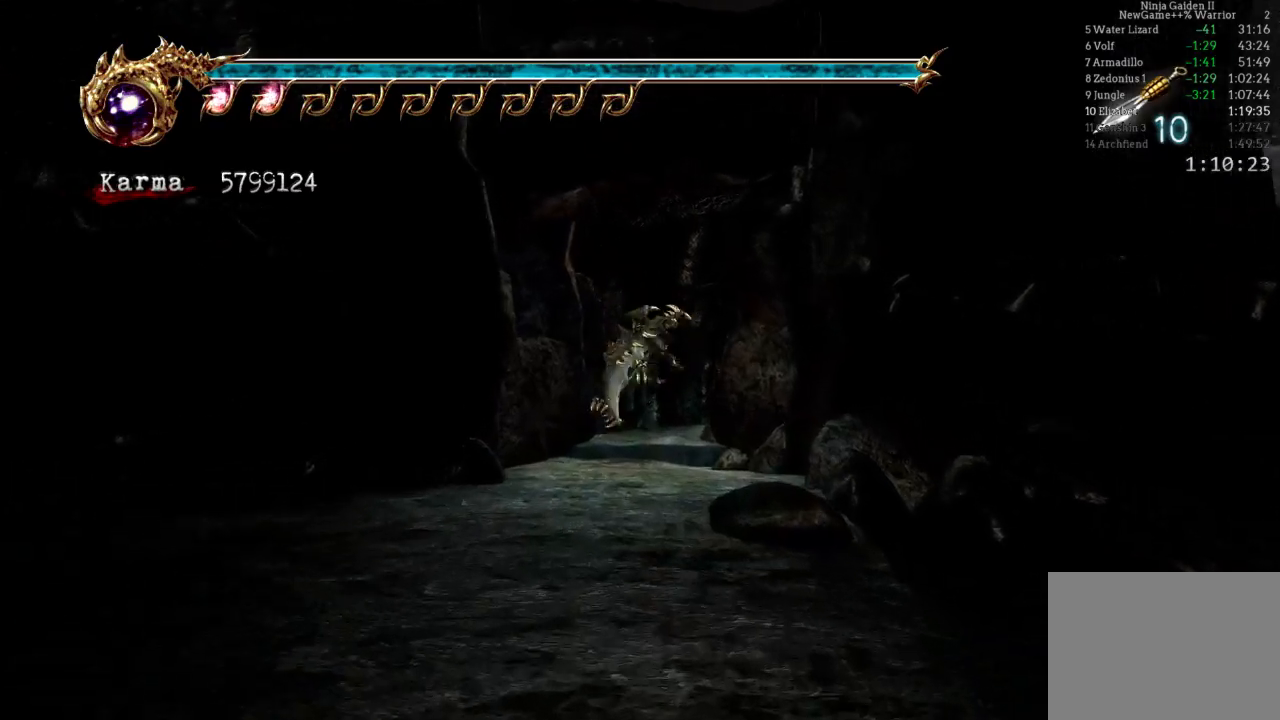
{"buttons": [], "left_stick": "up", "right_stick": "center", "events": [[50, "L2", "down"], [183, "A", "down"], [333, "A", "up"], [467, "L2", "up"]]}
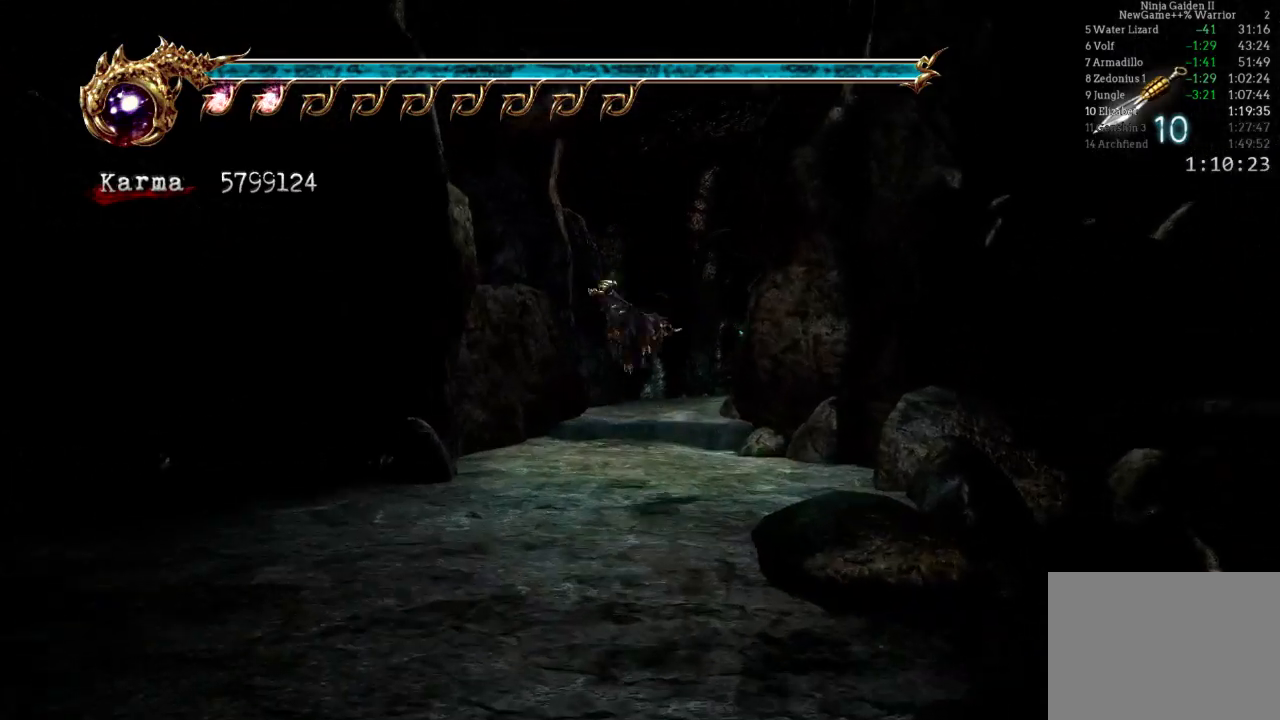
{"buttons": ["L2"], "left_stick": "up", "right_stick": "center", "events": [[400, "L2", "down"]]}